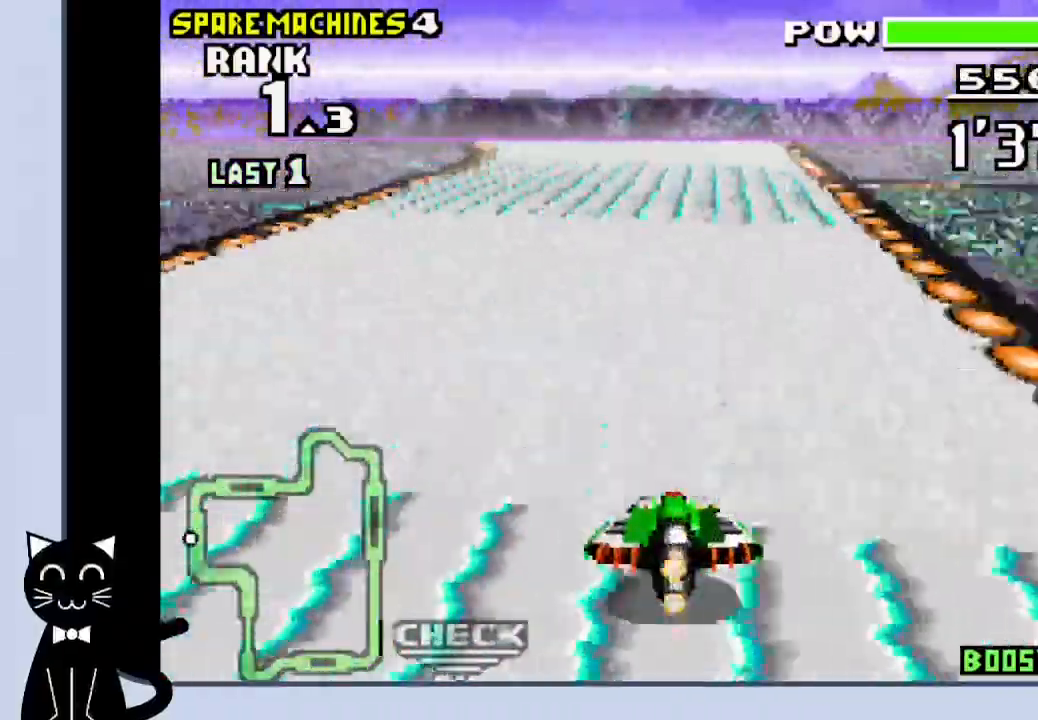
Gameplay with a controller (PlayStation layout); each line is a JSON object with the inputs held at the frame after it (dt_ms = milliseconds from this image to that frame). "events" lists button and stick changes between this image and that frame as [ms after this image, input, new state], when the widget could be followed in between. Not read: L1 R1 left_stick right_stick.
{"dt_ms": 500, "buttons": ["CROSS", "DPAD_LEFT"], "events": [[33, "DPAD_LEFT", "down"], [217, "DPAD_LEFT", "up"], [367, "DPAD_LEFT", "down"]]}
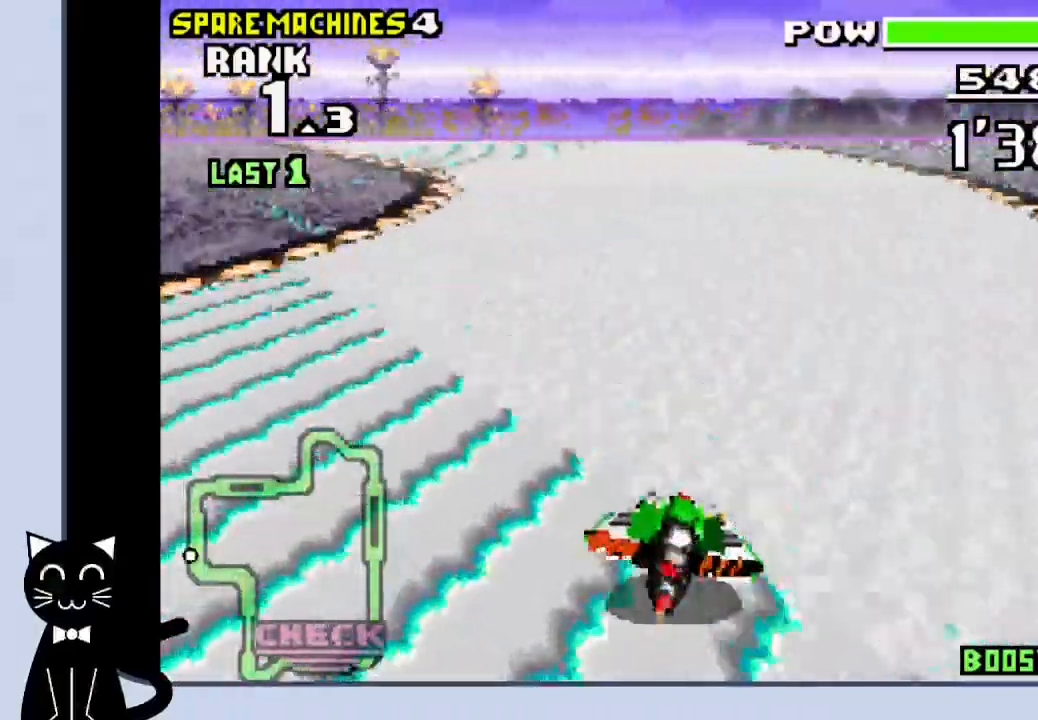
{"dt_ms": 500, "buttons": ["CROSS", "DPAD_LEFT"], "events": [[50, "CROSS", "up"], [150, "CROSS", "down"], [250, "CROSS", "up"], [350, "CROSS", "down"]]}
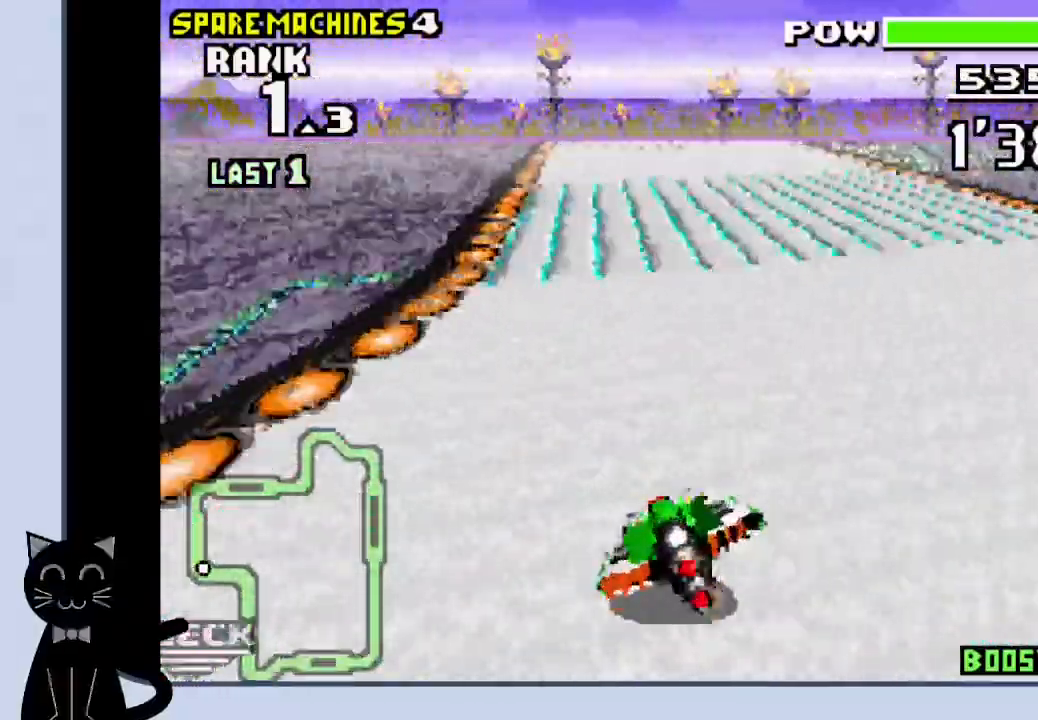
{"dt_ms": 500, "buttons": ["CROSS"], "events": [[100, "DPAD_LEFT", "up"]]}
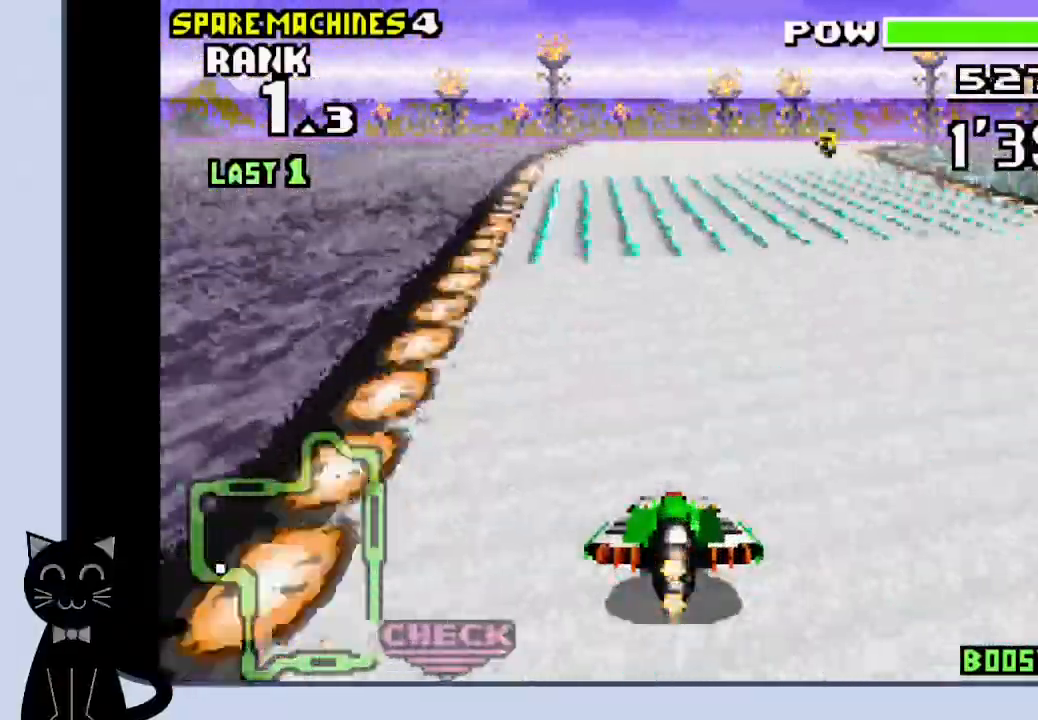
{"dt_ms": 500, "buttons": ["CROSS", "DPAD_RIGHT"], "events": [[33, "DPAD_RIGHT", "down"], [217, "DPAD_RIGHT", "up"], [417, "DPAD_RIGHT", "down"]]}
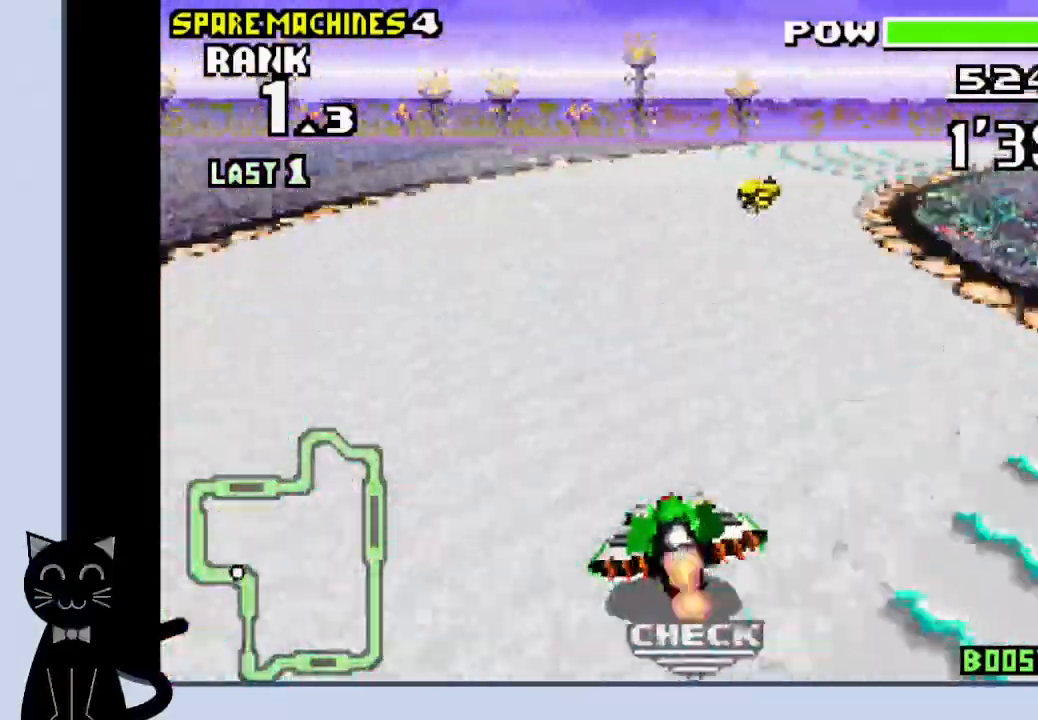
{"dt_ms": 500, "buttons": ["DPAD_RIGHT"], "events": [[117, "CROSS", "up"], [417, "CROSS", "down"], [483, "CROSS", "up"]]}
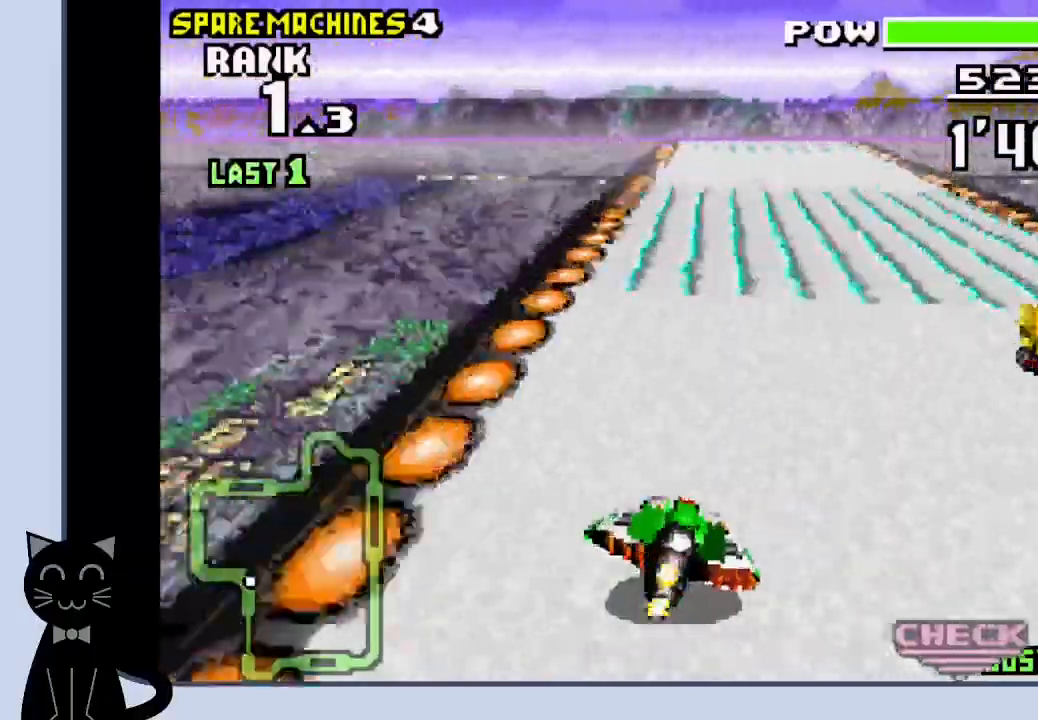
{"dt_ms": 500, "buttons": ["CROSS", "DPAD_RIGHT"], "events": [[67, "CROSS", "down"], [117, "CROSS", "up"], [217, "CROSS", "down"]]}
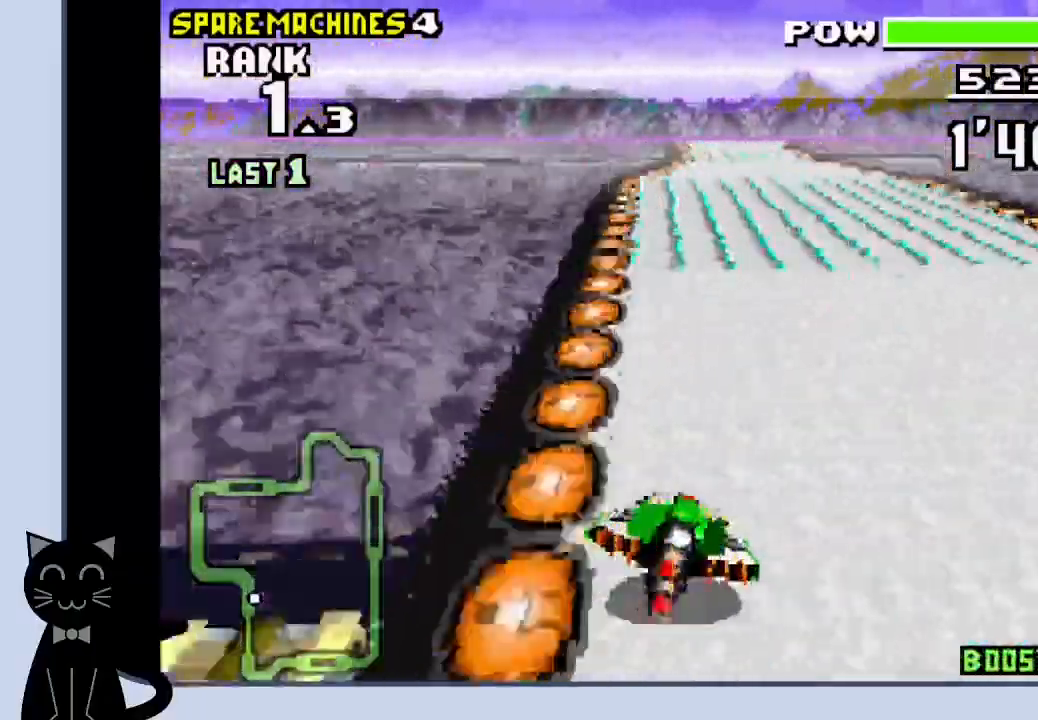
{"dt_ms": 500, "buttons": ["CROSS"], "events": [[317, "DPAD_RIGHT", "up"]]}
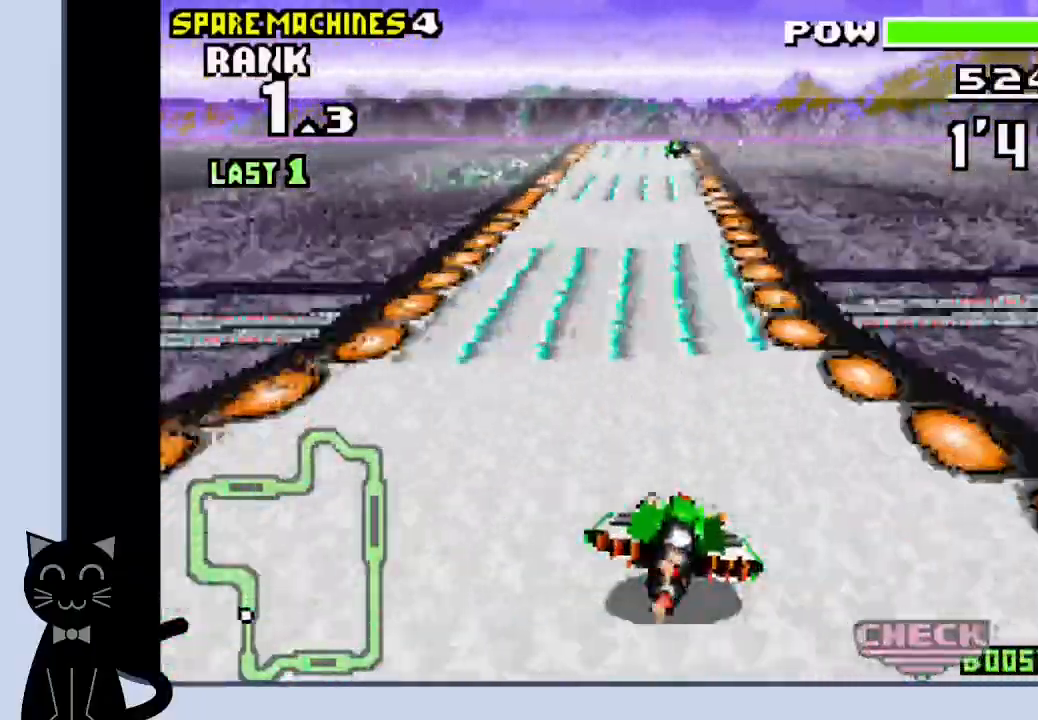
{"dt_ms": 1000, "buttons": ["CROSS"]}
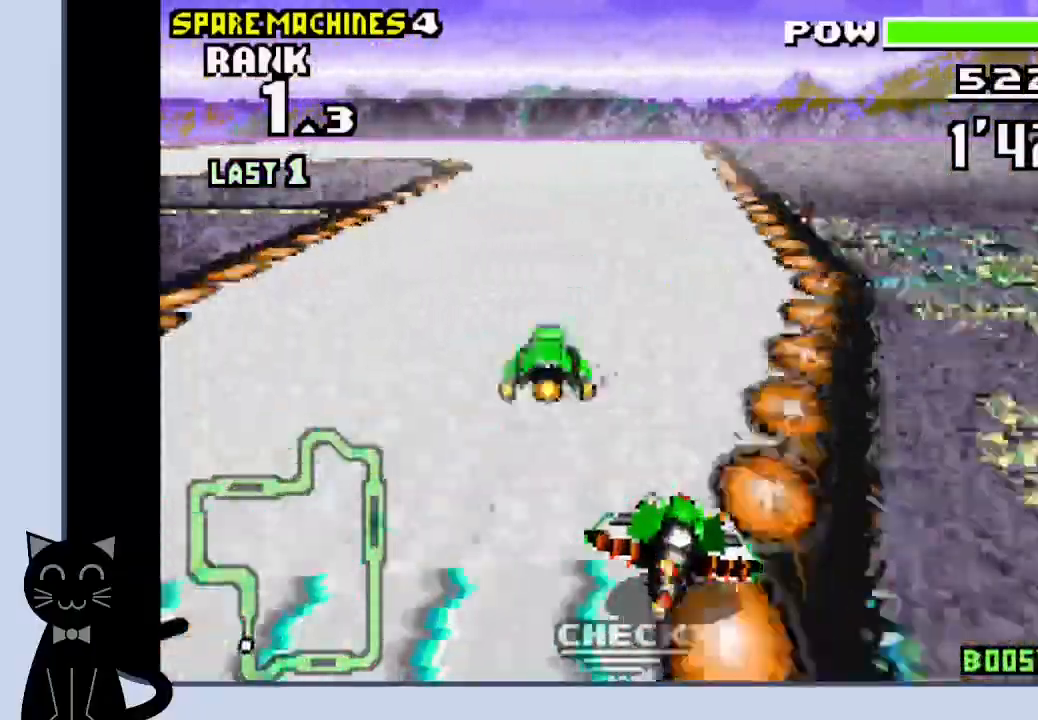
{"dt_ms": 500, "buttons": ["DPAD_LEFT"], "events": [[17, "DPAD_LEFT", "down"], [500, "CROSS", "up"]]}
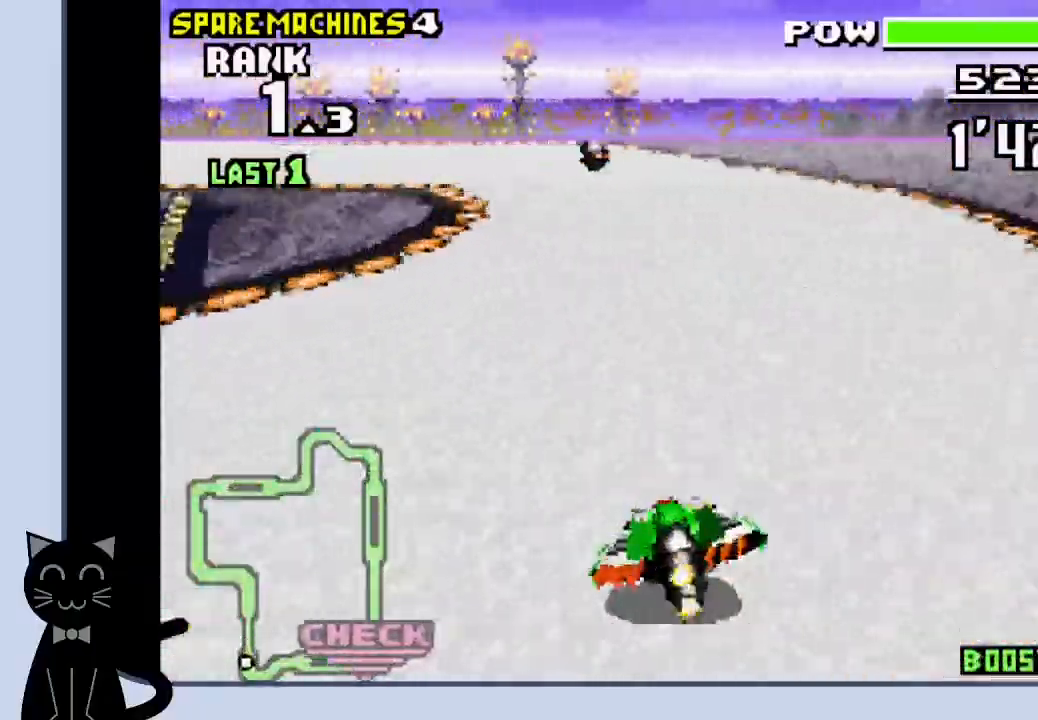
{"dt_ms": 500, "buttons": ["DPAD_LEFT"], "events": [[117, "CROSS", "down"], [167, "CROSS", "up"], [267, "CROSS", "down"], [367, "CROSS", "up"], [450, "CROSS", "down"], [483, "CROSS", "up"]]}
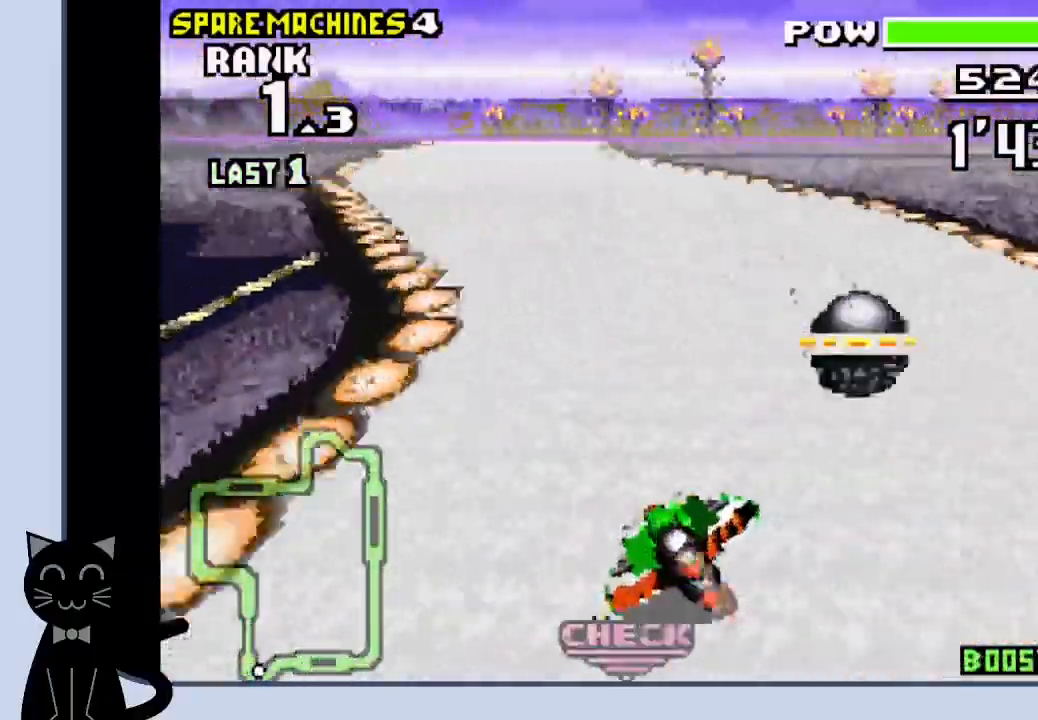
{"dt_ms": 500, "buttons": ["CROSS", "DPAD_RIGHT"]}
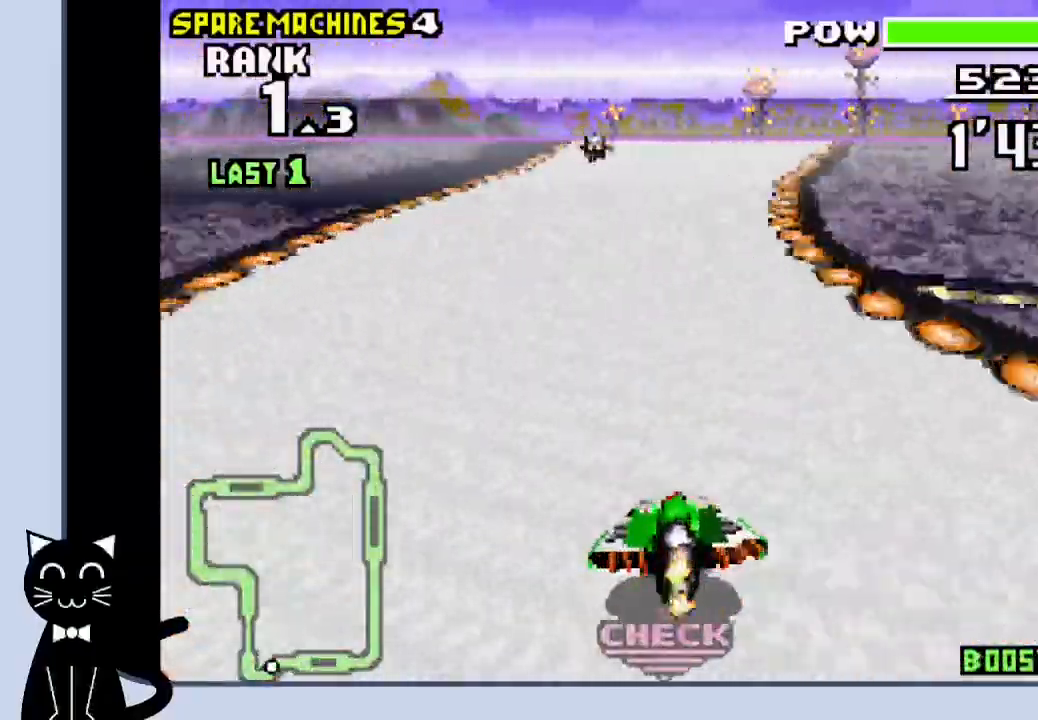
{"dt_ms": 500, "buttons": ["CROSS", "DPAD_RIGHT"], "events": [[133, "CROSS", "up"], [250, "CROSS", "down"]]}
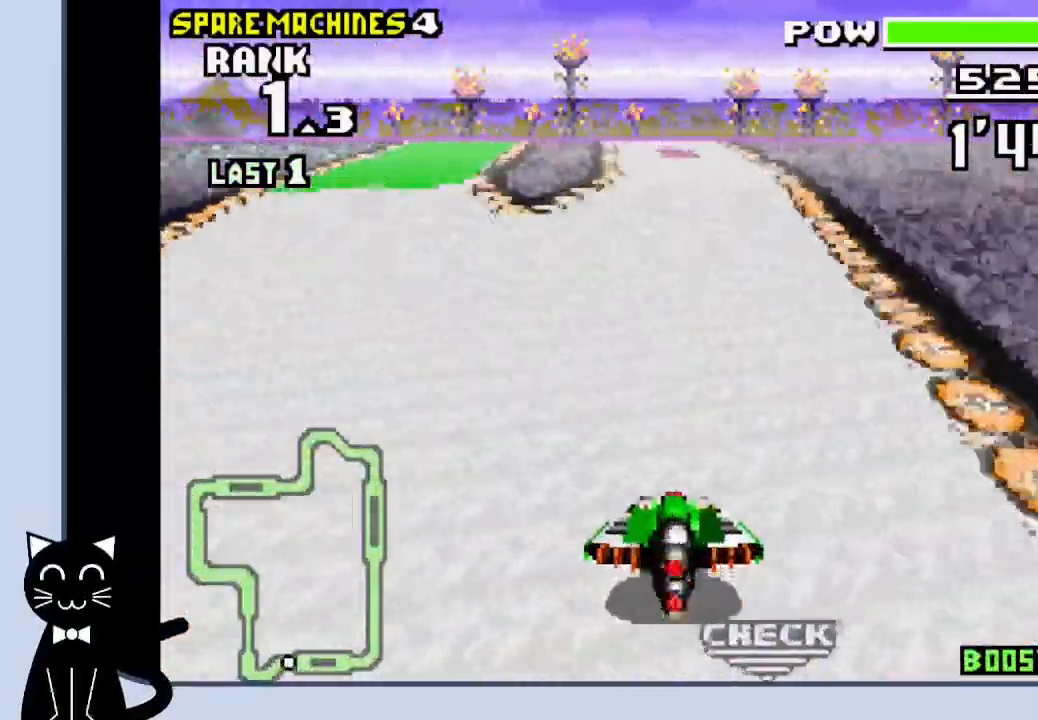
{"dt_ms": 500, "buttons": ["CROSS"], "events": [[100, "DPAD_RIGHT", "up"]]}
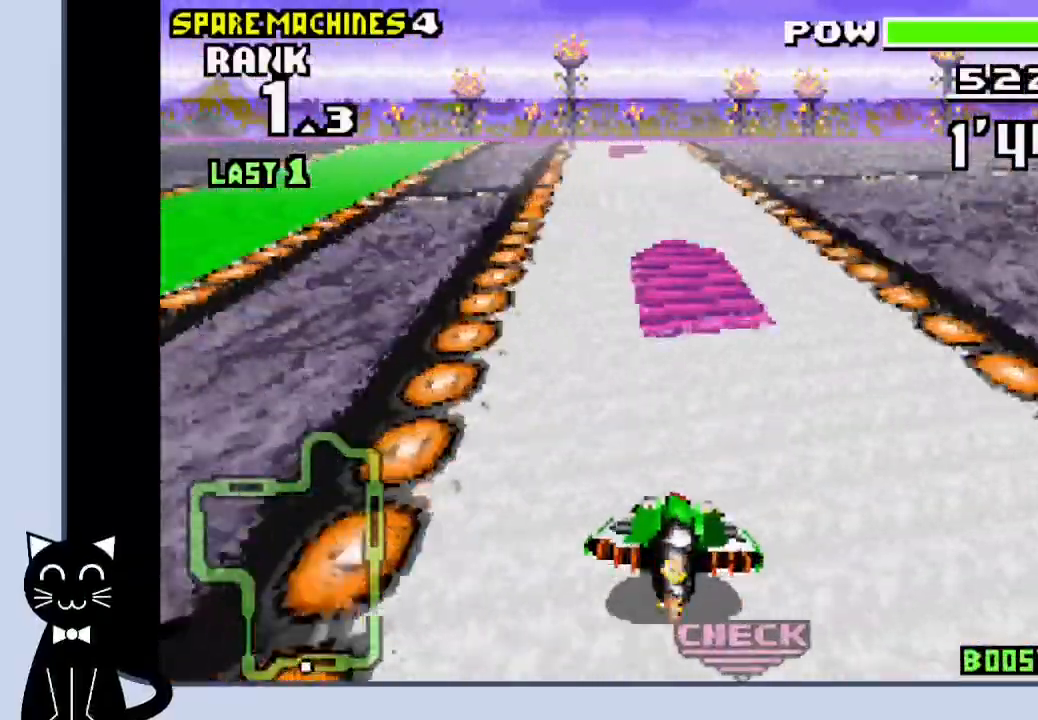
{"dt_ms": 500, "buttons": ["CROSS"], "events": [[183, "DPAD_LEFT", "down"], [317, "DPAD_LEFT", "up"]]}
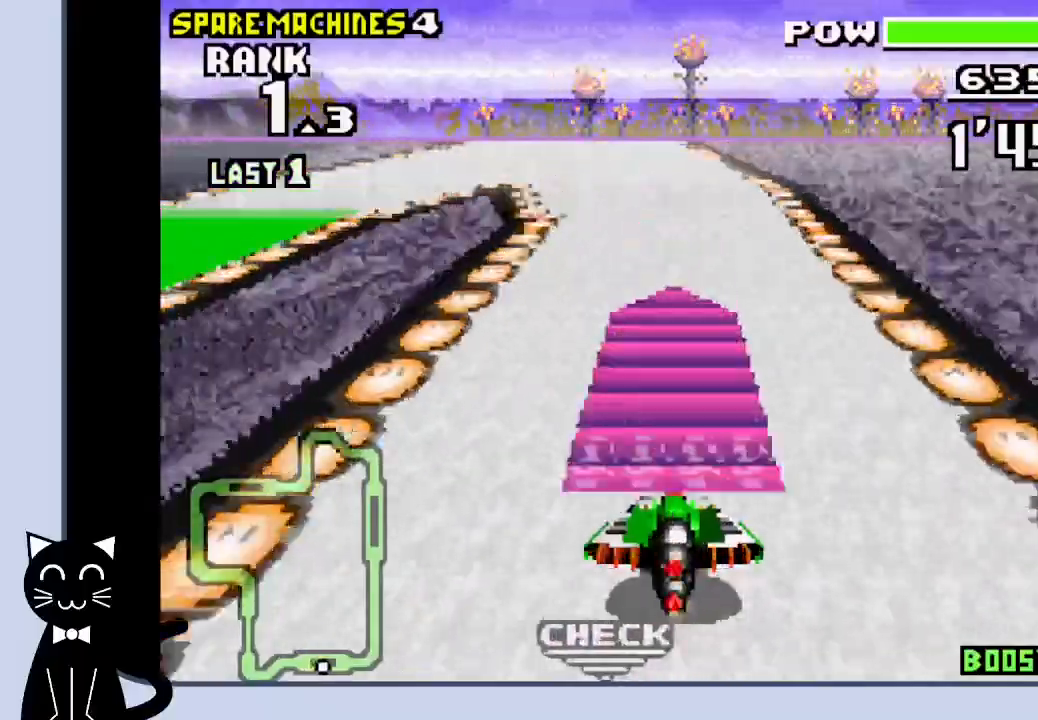
{"dt_ms": 500, "buttons": ["CROSS"], "events": [[183, "DPAD_LEFT", "down"], [317, "DPAD_LEFT", "up"]]}
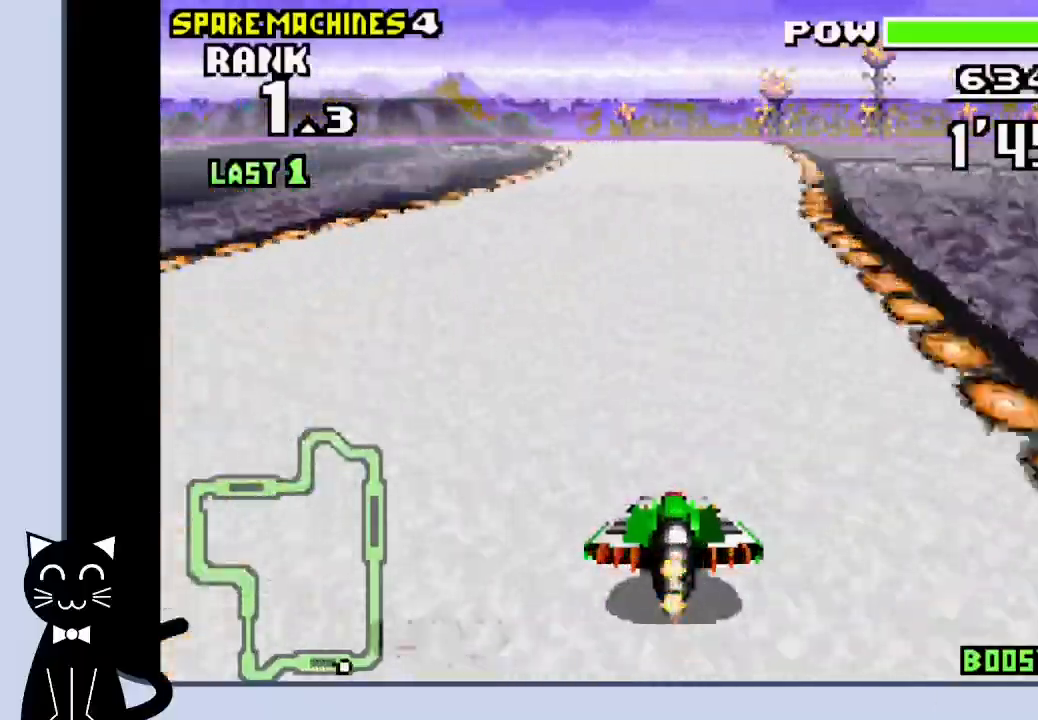
{"dt_ms": 500, "buttons": ["CROSS", "DPAD_LEFT"], "events": [[150, "DPAD_LEFT", "down"]]}
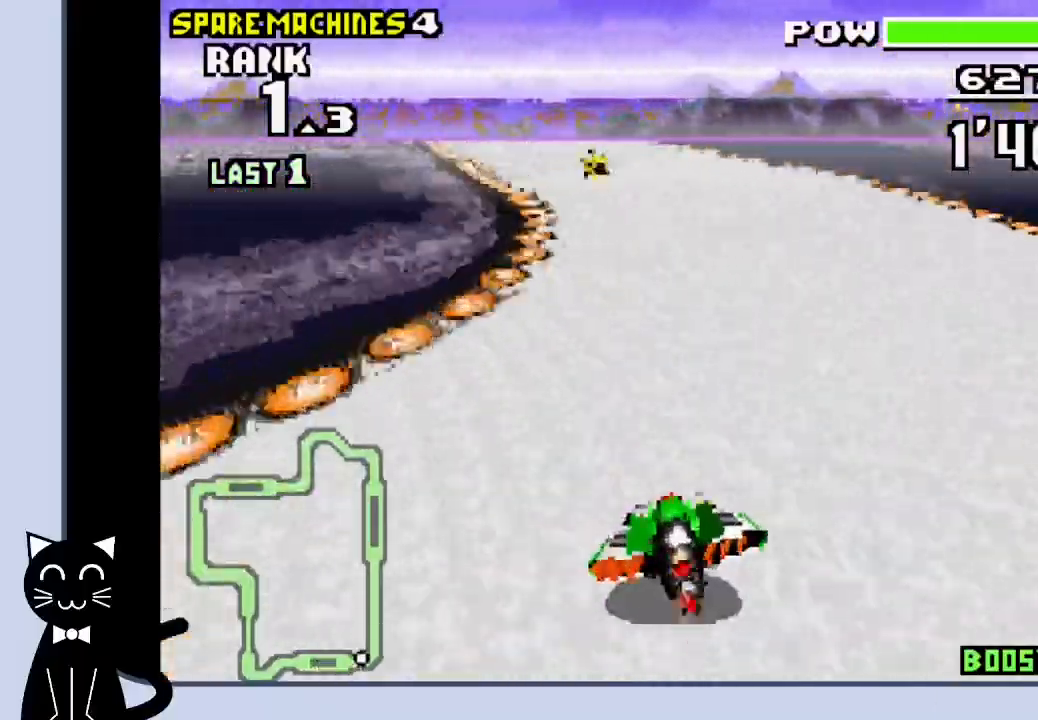
{"dt_ms": 500, "buttons": ["DPAD_LEFT"], "events": [[67, "CROSS", "up"], [183, "CROSS", "down"], [467, "CROSS", "up"]]}
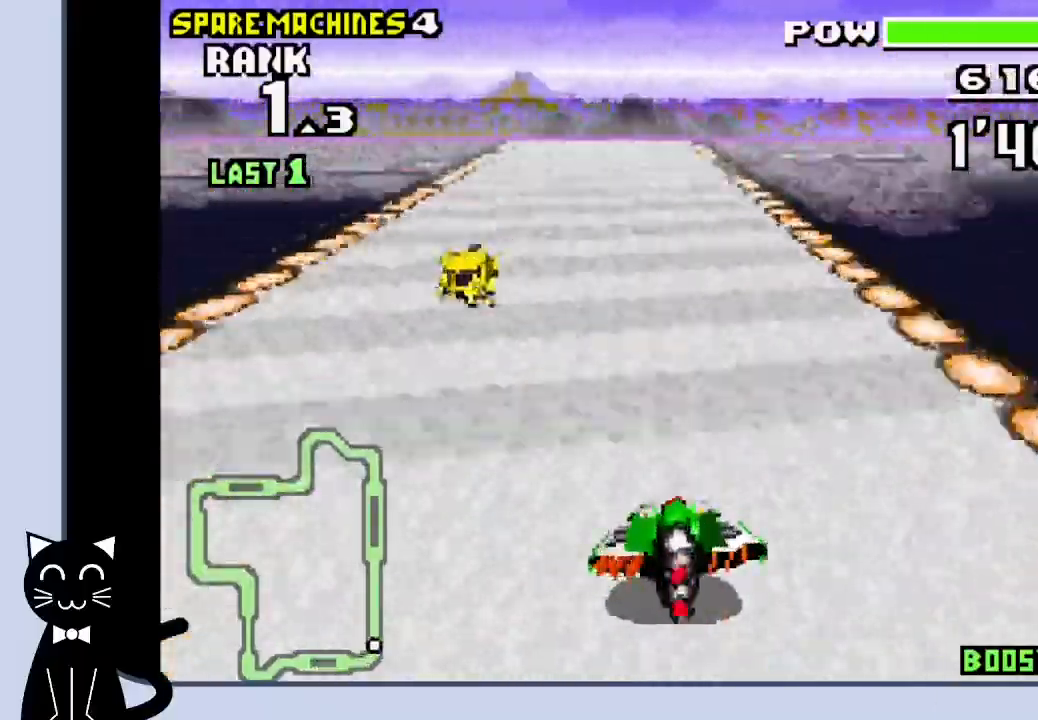
{"dt_ms": 500, "buttons": ["CROSS", "DPAD_RIGHT"], "events": [[50, "CROSS", "down"], [233, "DPAD_LEFT", "up"], [483, "DPAD_RIGHT", "down"]]}
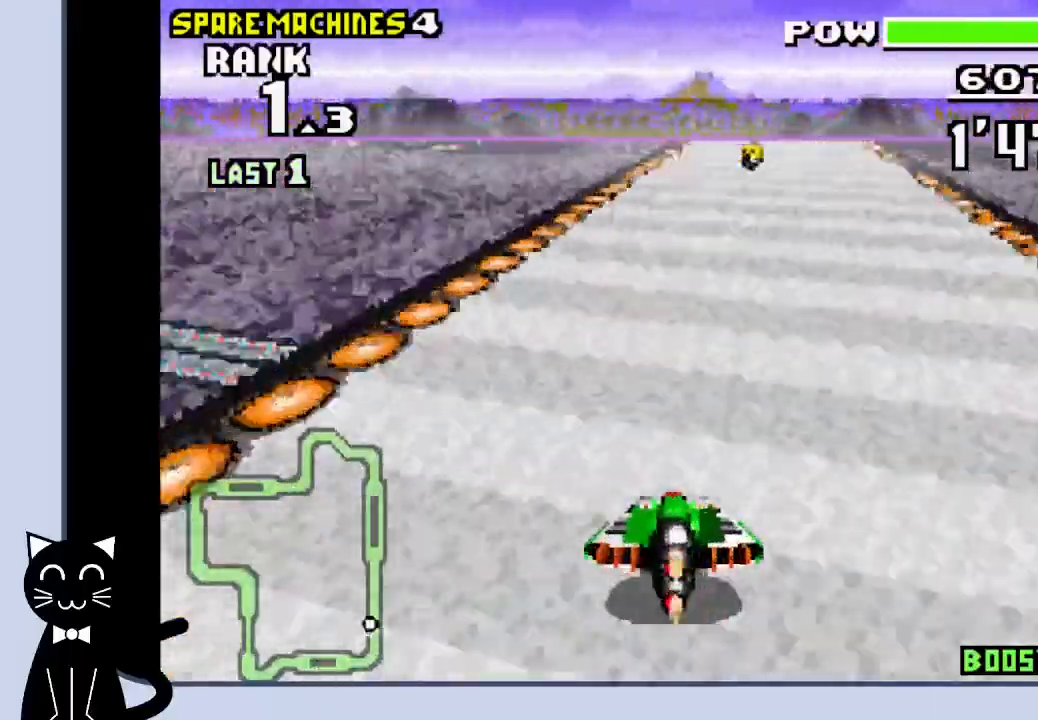
{"dt_ms": 500, "buttons": ["CROSS"], "events": [[267, "DPAD_RIGHT", "up"]]}
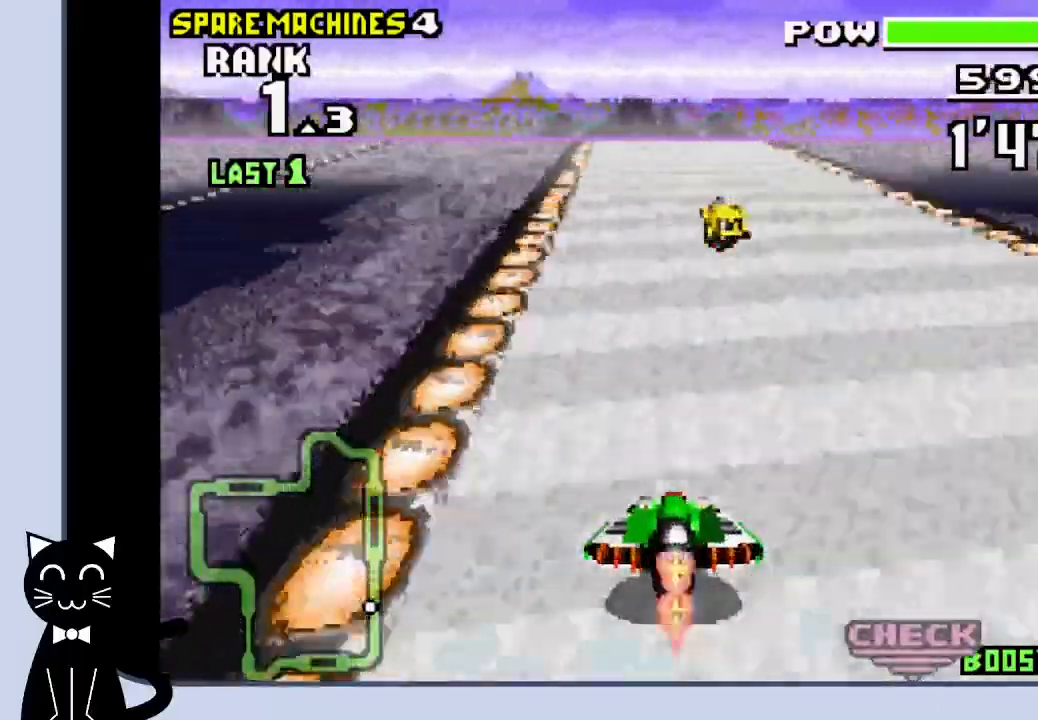
{"dt_ms": 500, "buttons": ["CROSS", "DPAD_LEFT"], "events": [[467, "DPAD_LEFT", "down"]]}
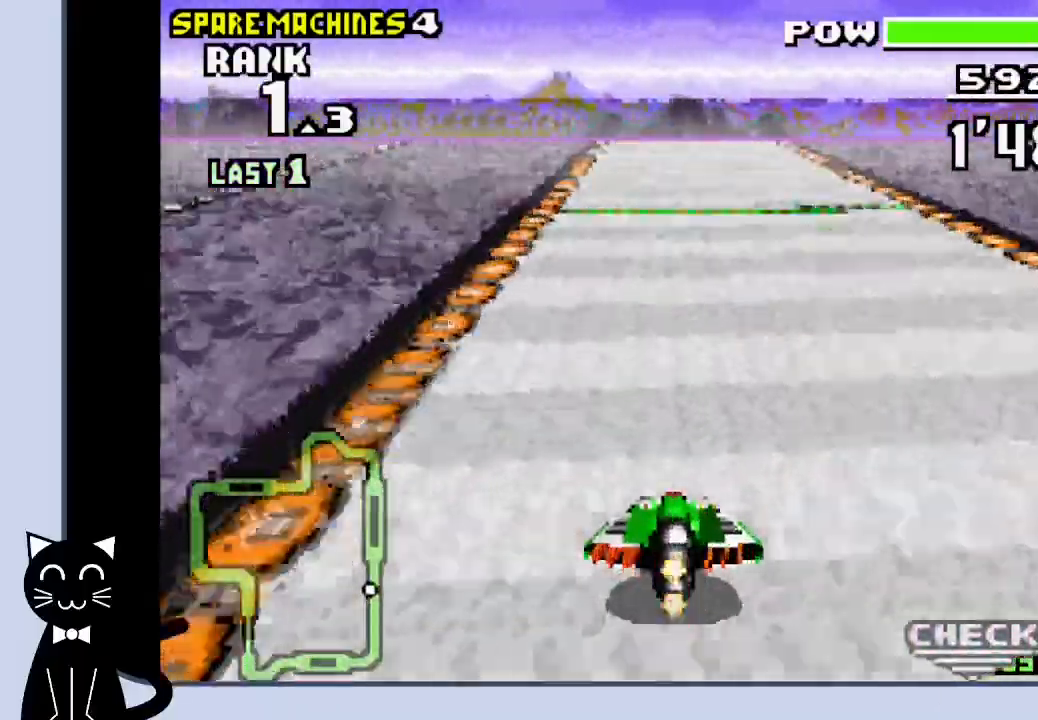
{"dt_ms": 500, "buttons": ["CROSS"], "events": [[117, "DPAD_LEFT", "up"]]}
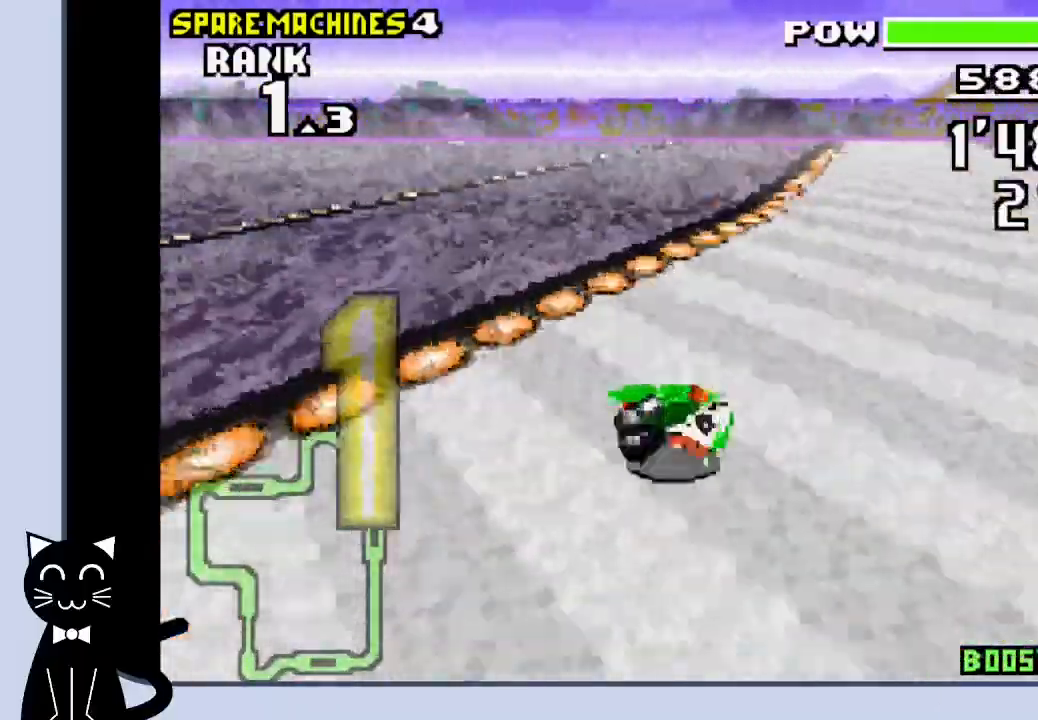
{"dt_ms": 500, "buttons": [], "events": [[133, "CROSS", "up"]]}